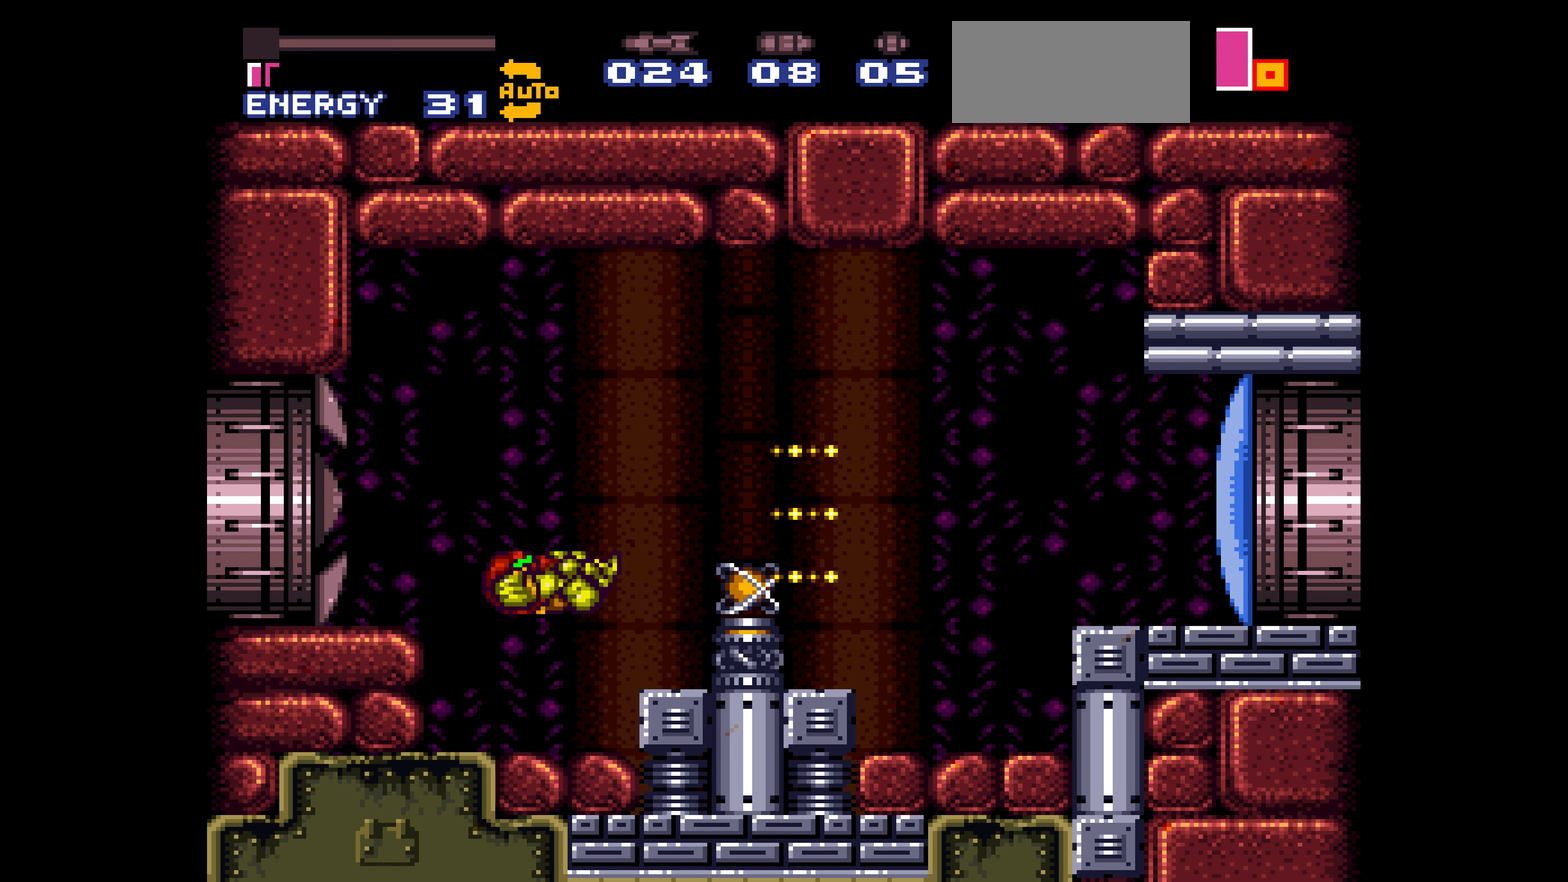
Gameplay with a controller (Nintendo layout); each line is a JSON object with the inputs held at the frame after it. "events" lists button and stick changes between this image and that frame as [ms after this image, input, new state], when the widget could be followed in between. Not read: L3 R3.
{"buttons": ["B", "DPAD_RIGHT"]}
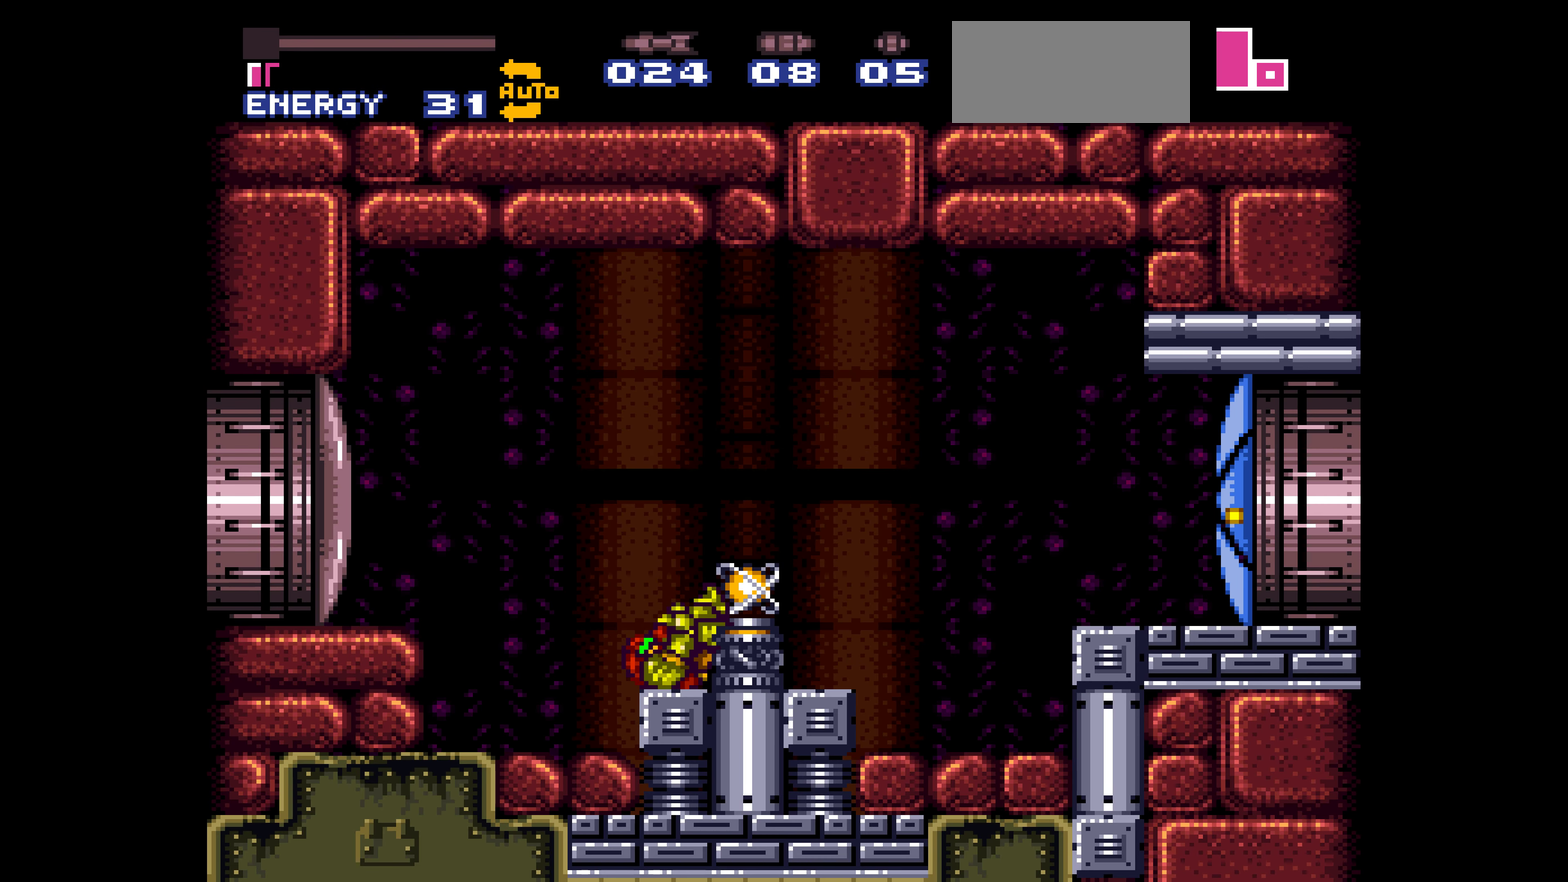
{"buttons": ["B", "DPAD_RIGHT"]}
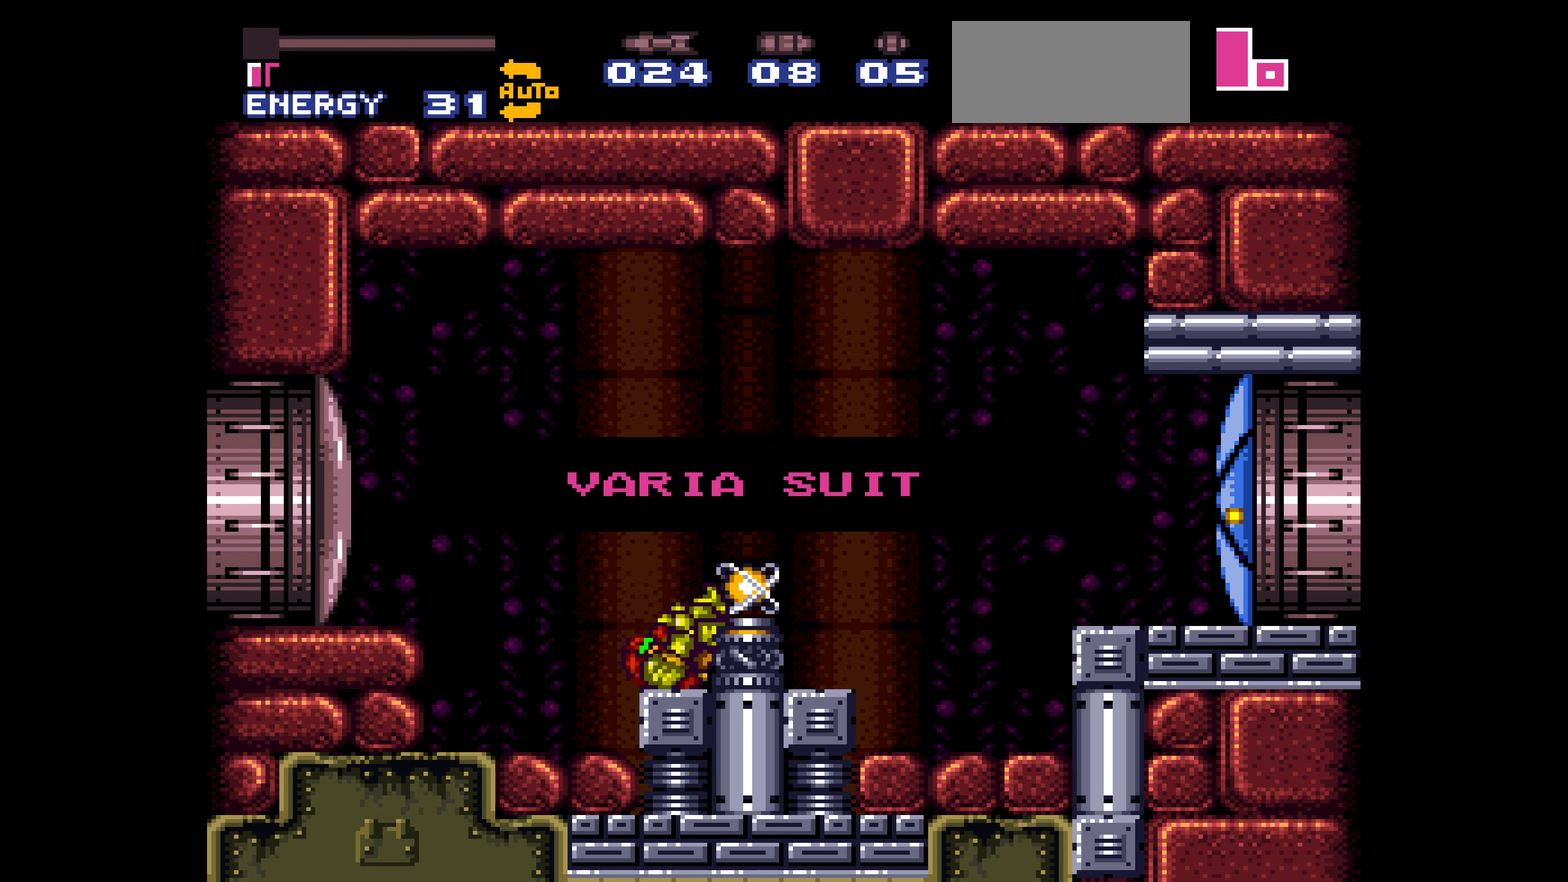
{"buttons": ["B", "DPAD_RIGHT"]}
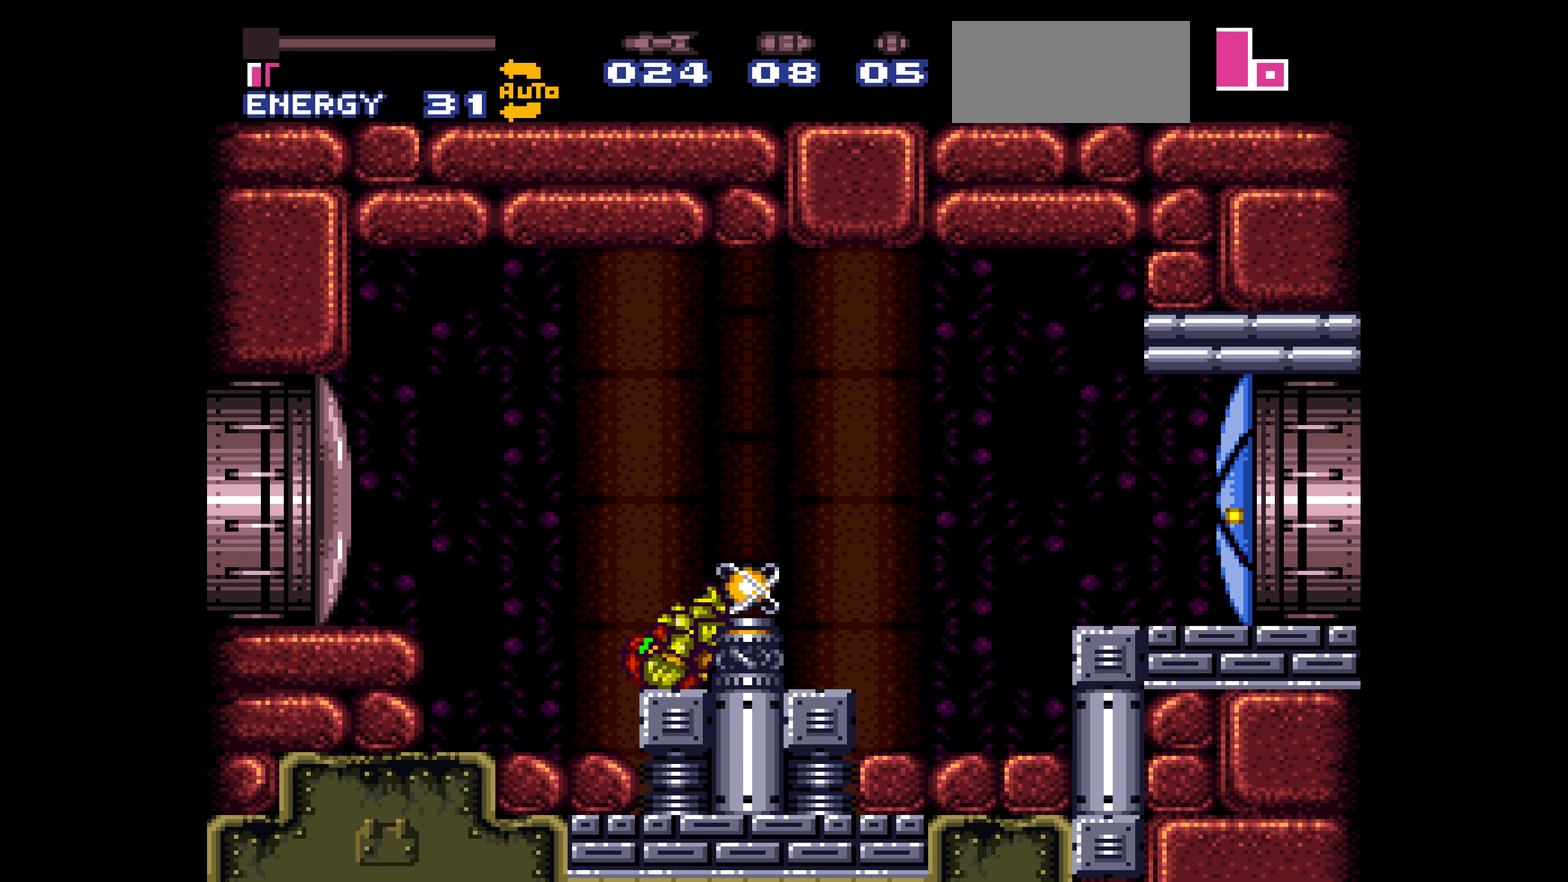
{"buttons": ["B", "DPAD_RIGHT"], "events": [[233, "X", "down"], [250, "A", "down"], [250, "X", "up"], [500, "A", "up"]]}
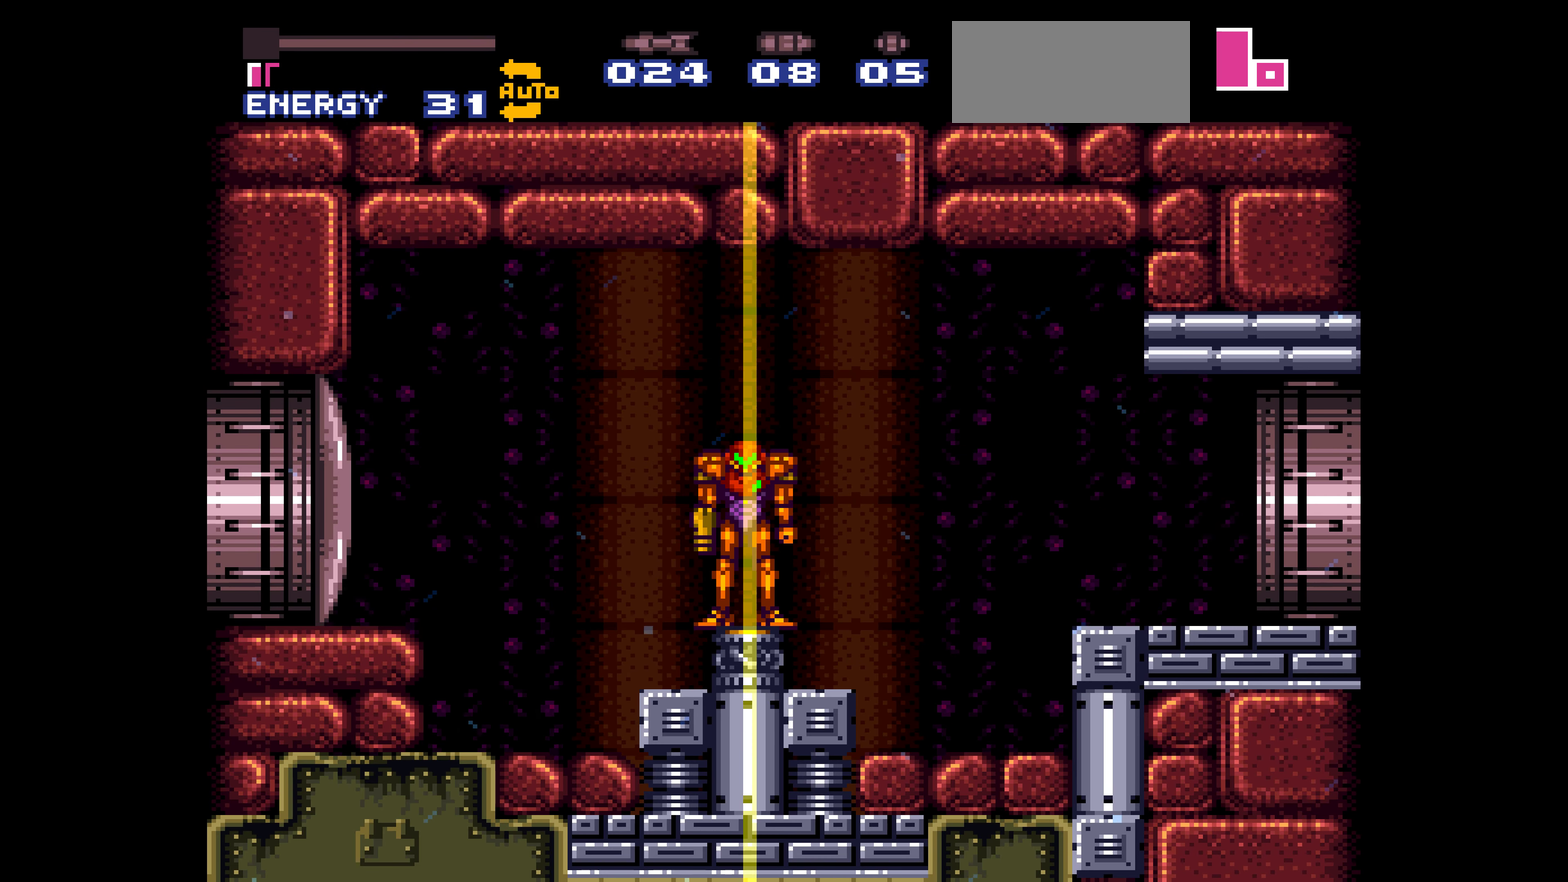
{"buttons": ["B", "DPAD_RIGHT"]}
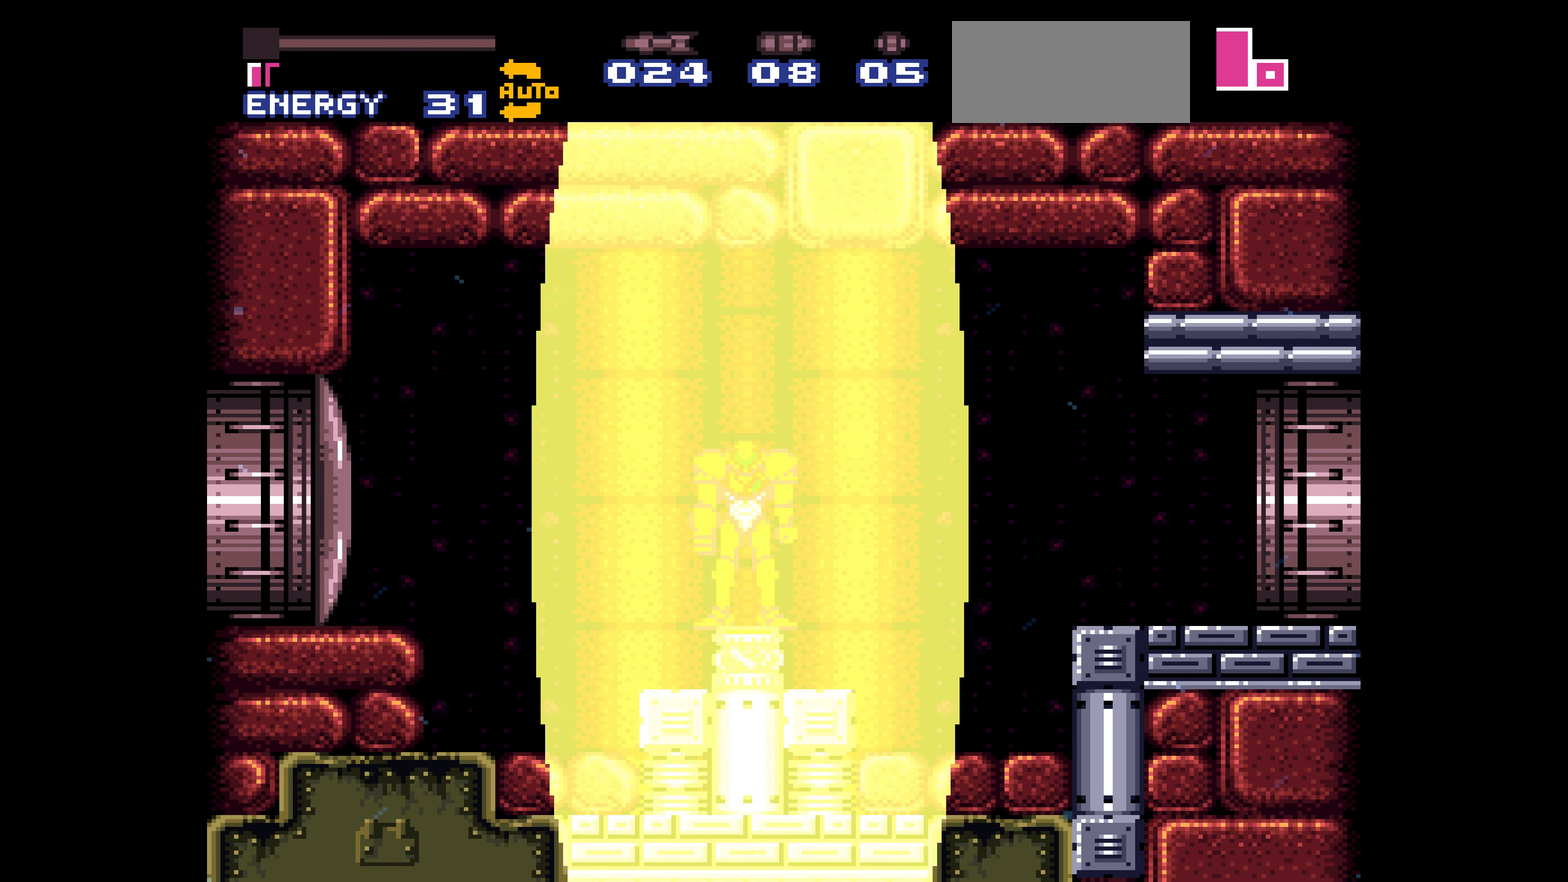
{"buttons": ["B"], "events": [[83, "DPAD_RIGHT", "up"]]}
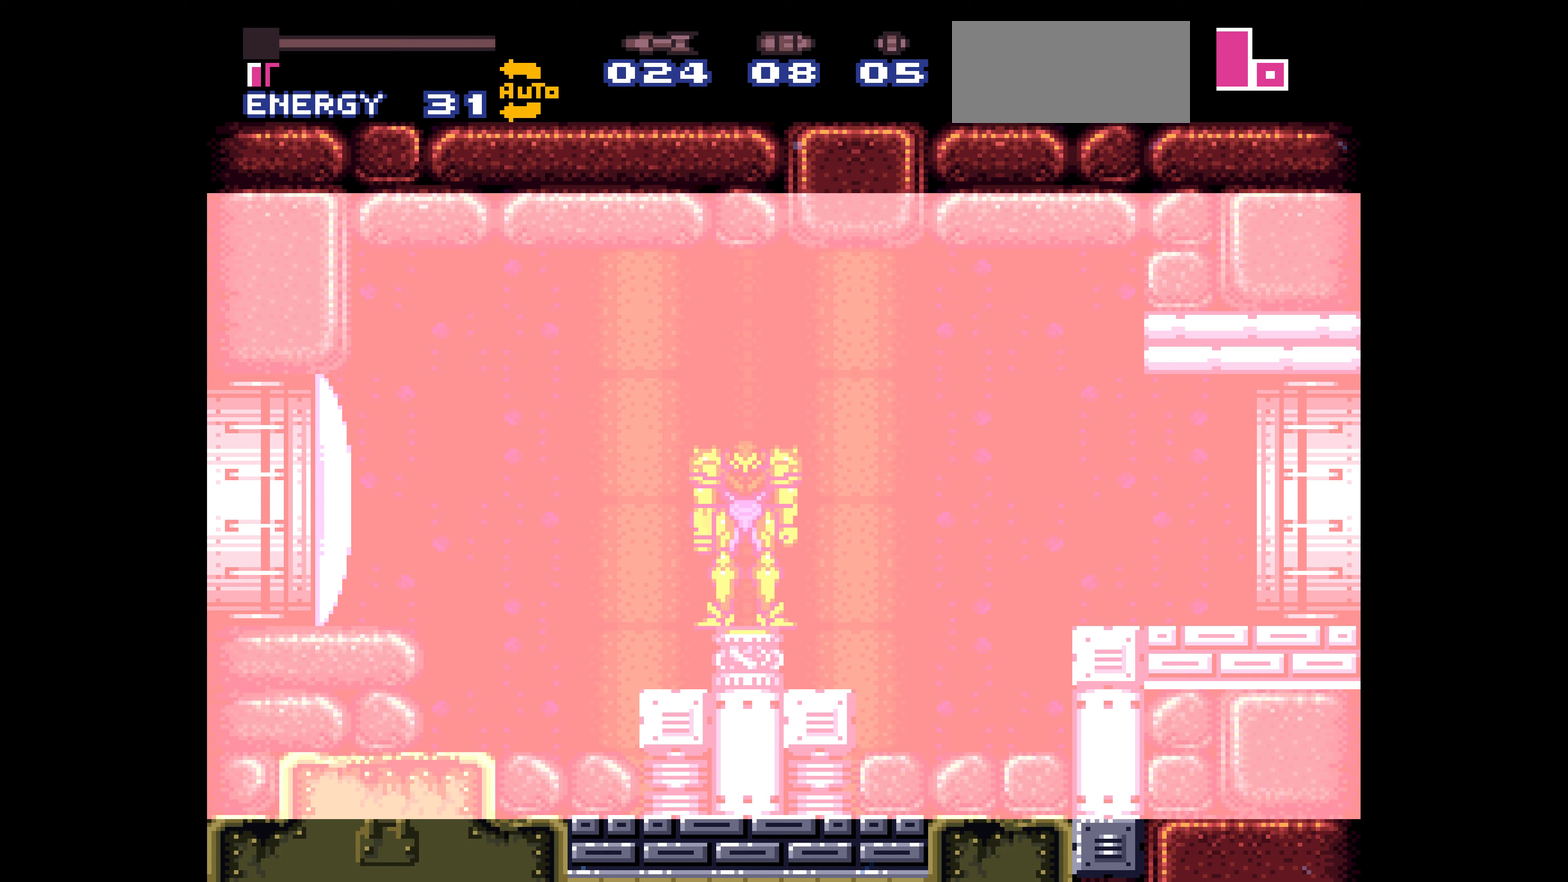
{"buttons": [], "events": [[400, "B", "up"]]}
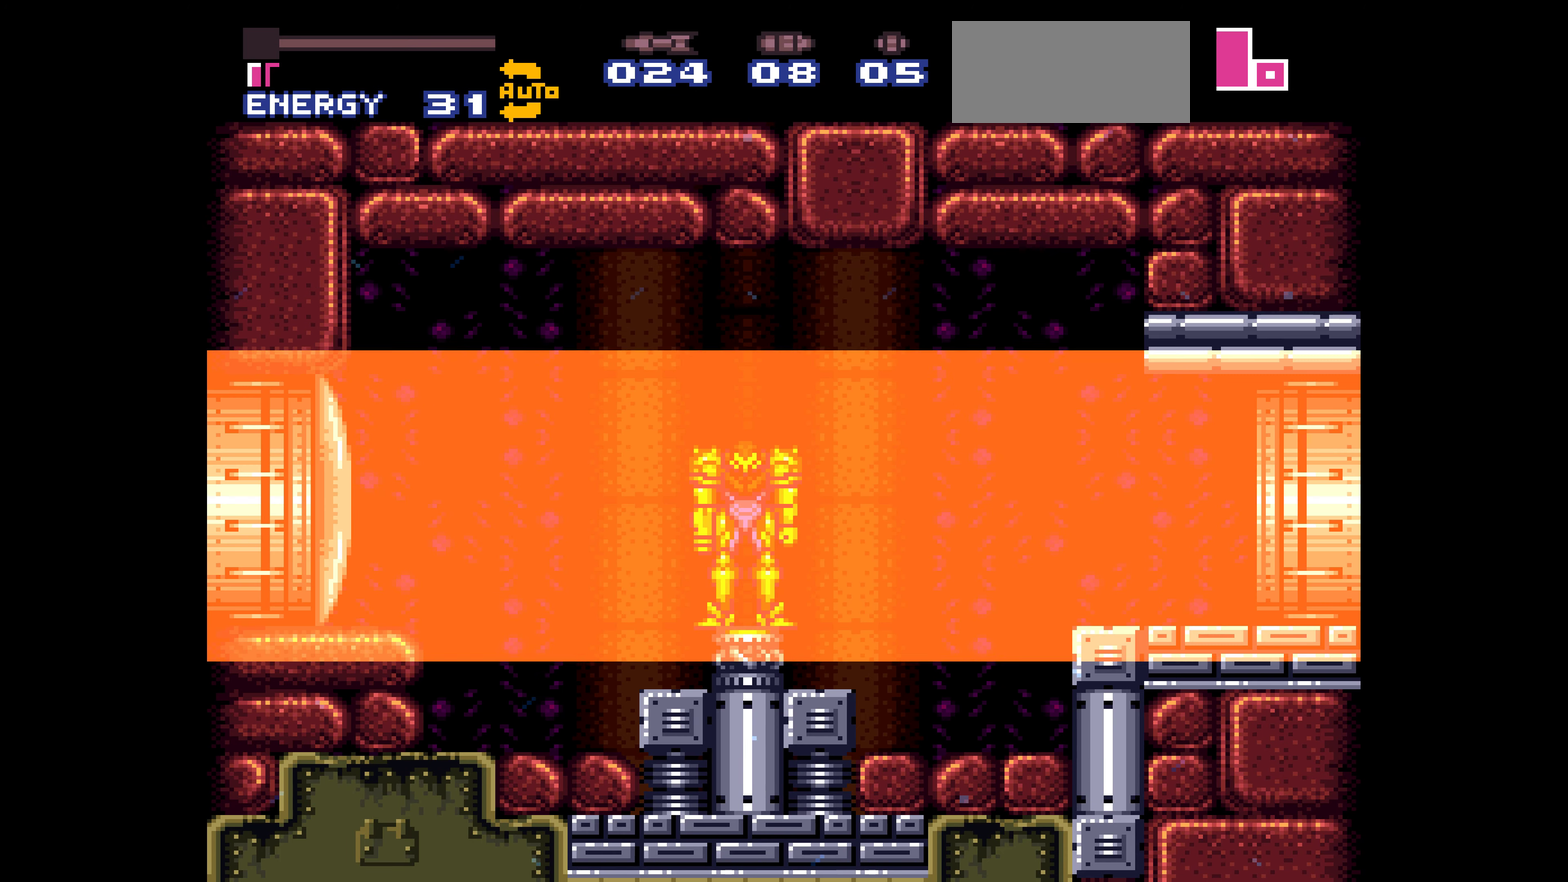
{"buttons": ["B", "DPAD_RIGHT"], "events": [[250, "DPAD_RIGHT", "down"], [300, "B", "down"]]}
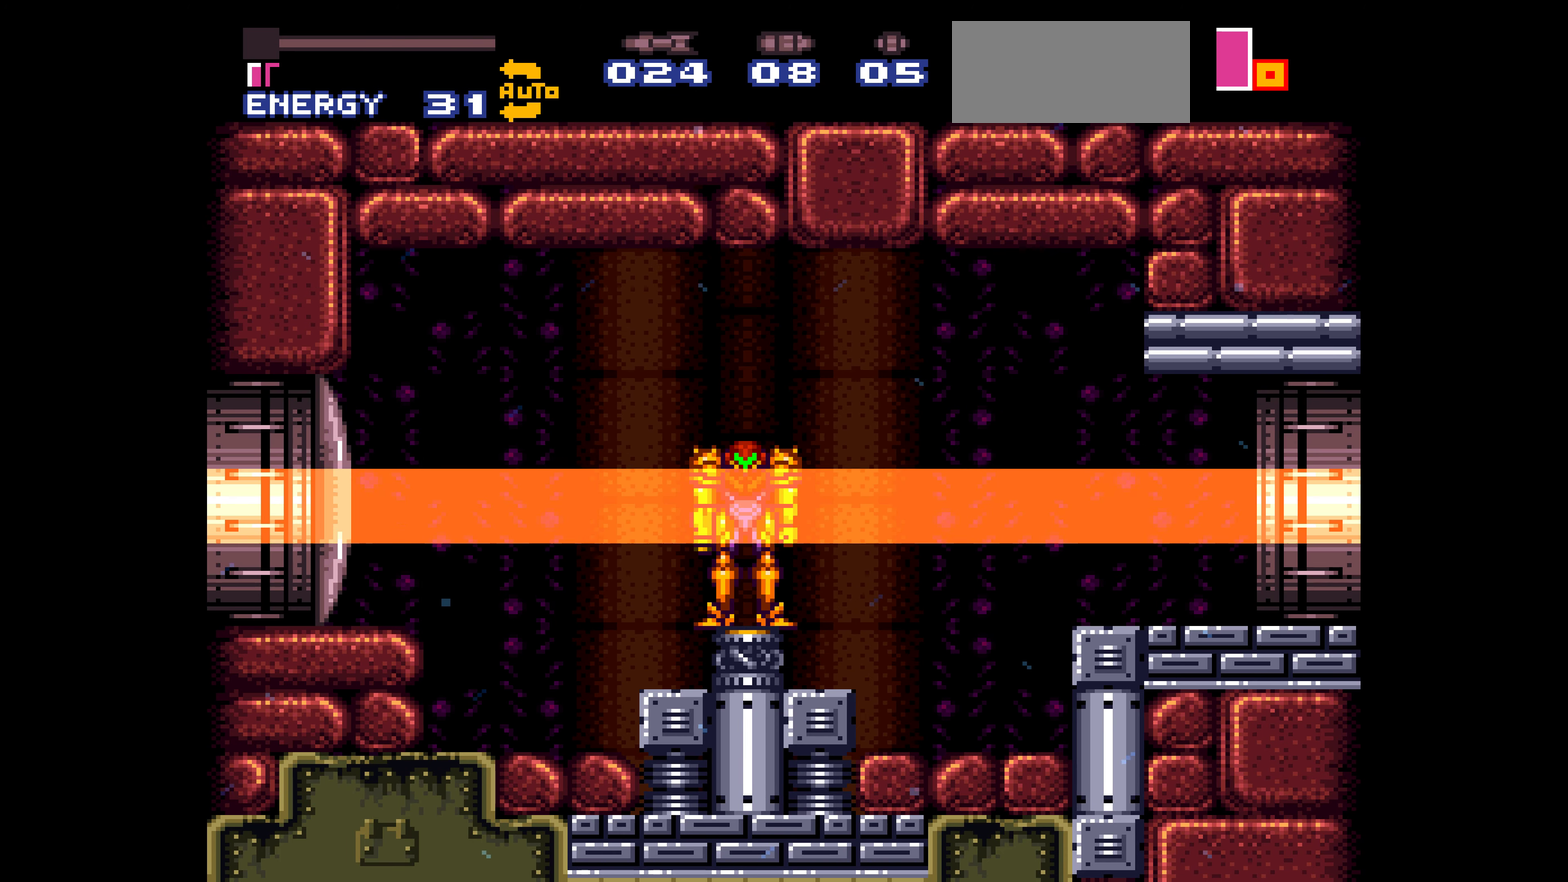
{"buttons": ["B"], "events": [[433, "B", "up"], [433, "DPAD_LEFT", "down"], [433, "DPAD_RIGHT", "up"], [450, "B", "down"], [450, "DPAD_LEFT", "up"]]}
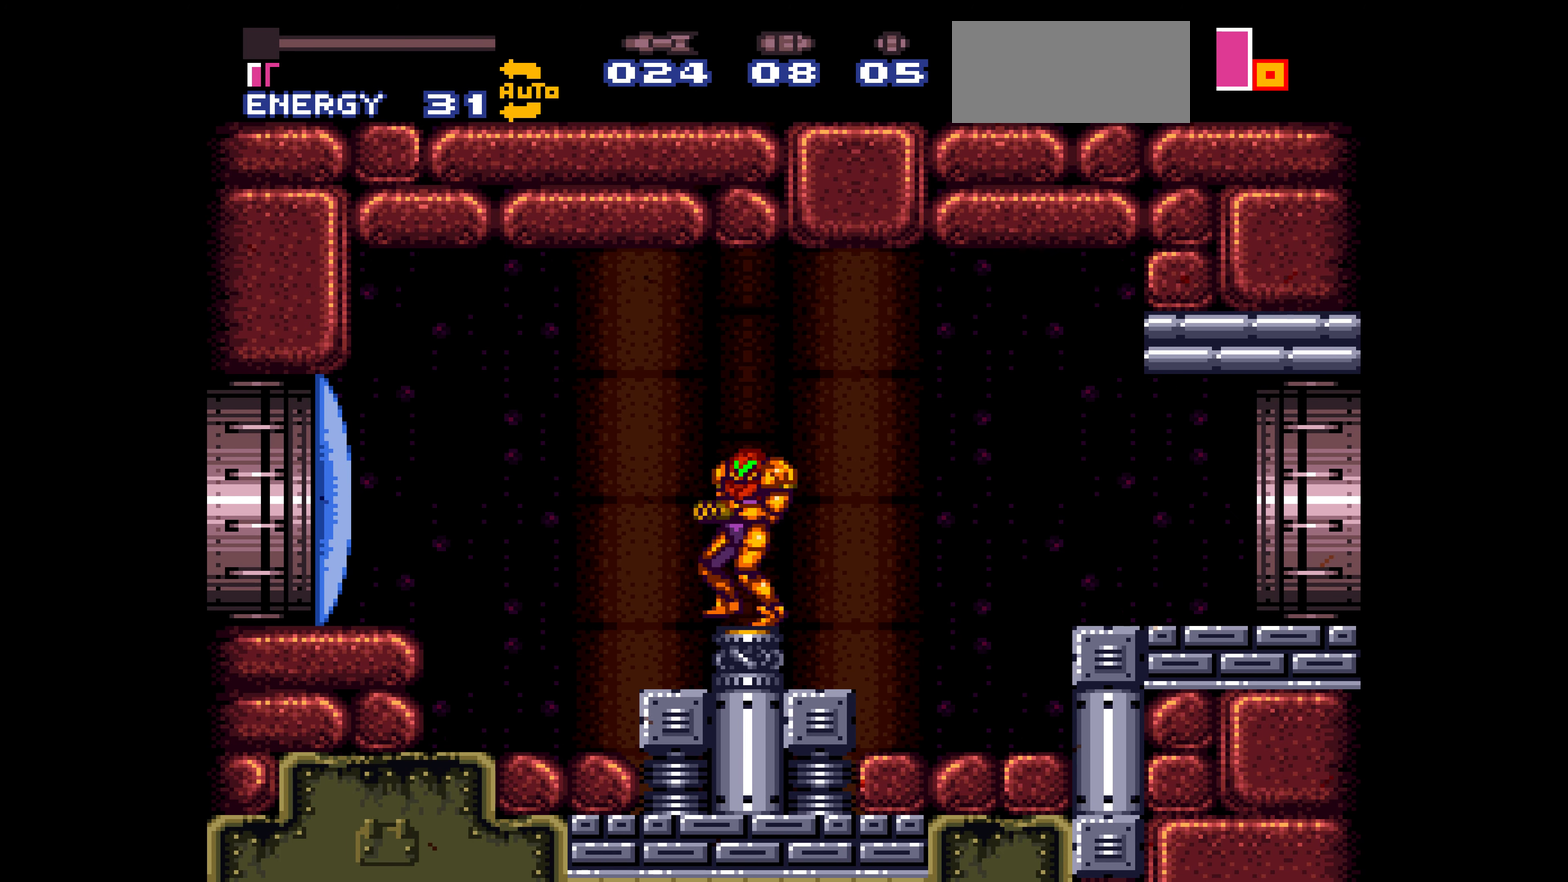
{"buttons": ["A", "B", "DPAD_RIGHT"], "events": [[50, "DPAD_DOWN", "down"], [67, "A", "down"], [67, "DPAD_DOWN", "up"], [67, "DPAD_RIGHT", "down"]]}